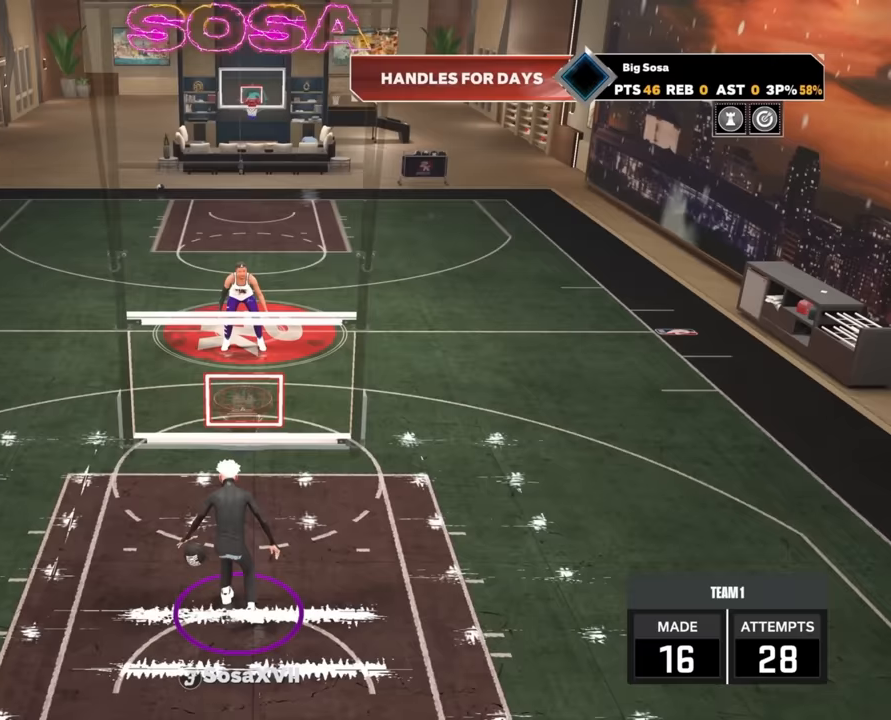
Gameplay with a controller (PlayStation layout); each line is a JSON object with the inputs held at the frame after it. "events" lists button and stick changes between this image and that frame as [ms after this image, input, new state], when the widget could be followed in between.
{"buttons": [], "left_stick": "center", "right_stick": "center", "events": [[283, "right_stick", "down-right"], [350, "right_stick", "center"]]}
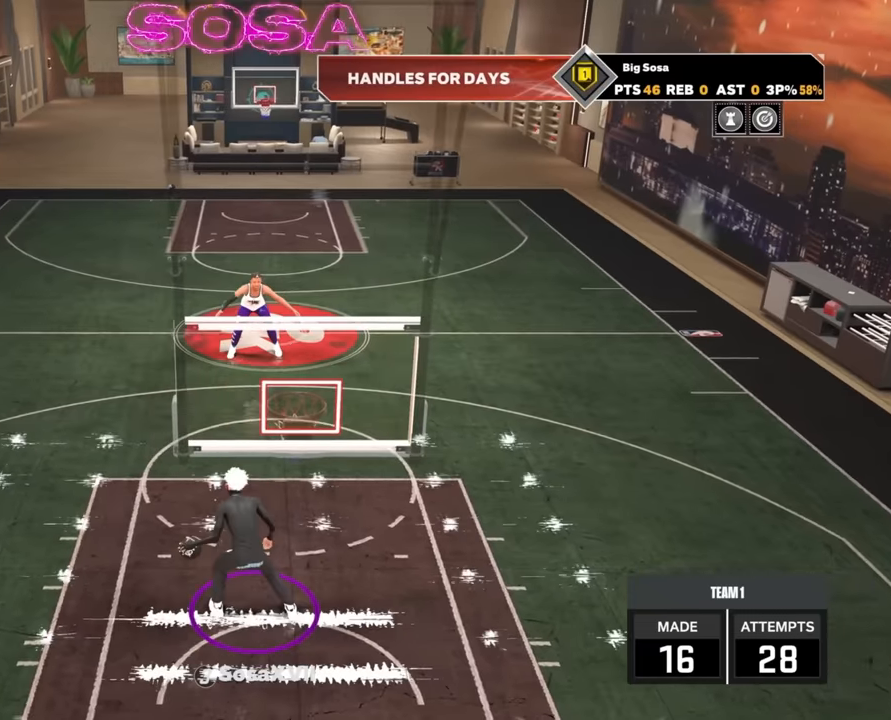
{"buttons": [], "left_stick": "center", "right_stick": "center", "events": []}
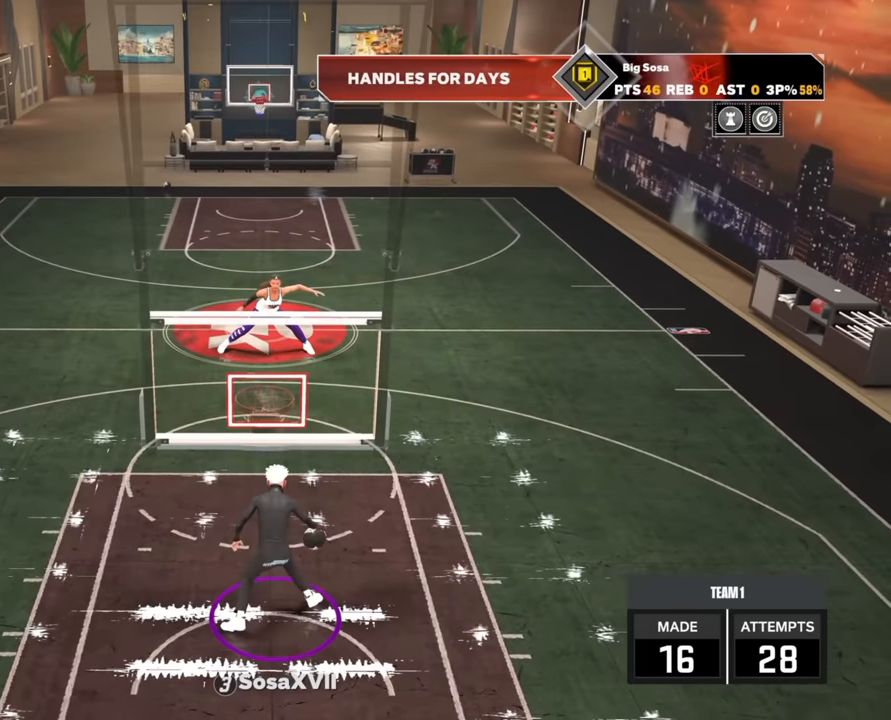
{"buttons": [], "left_stick": "center", "right_stick": "center", "events": [[33, "right_stick", "down-left"], [83, "right_stick", "center"]]}
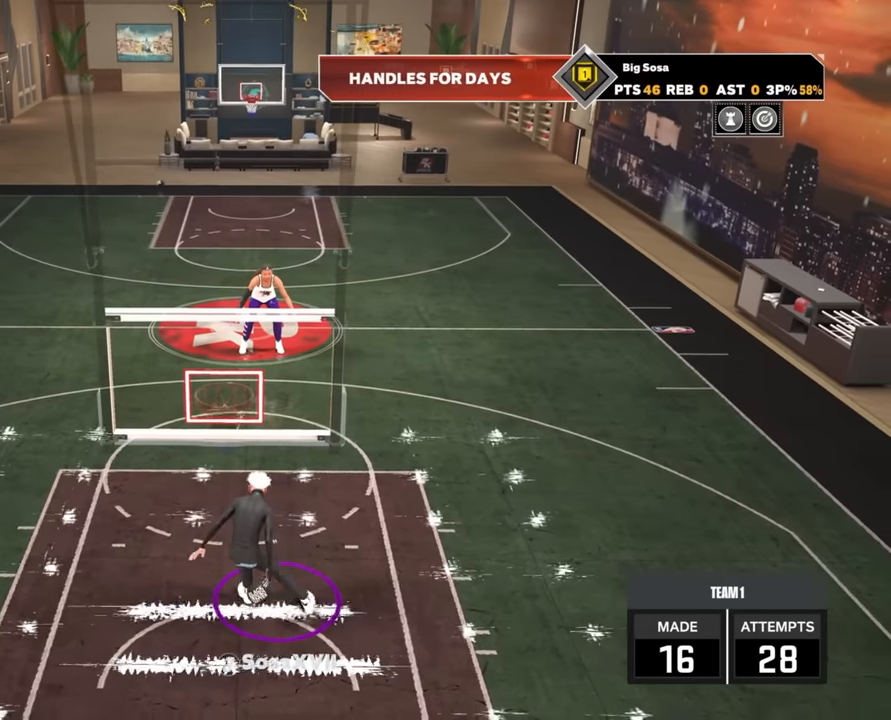
{"buttons": [], "left_stick": "center", "right_stick": "center", "events": [[33, "right_stick", "down-right"], [100, "right_stick", "center"], [383, "right_stick", "down-left"], [450, "right_stick", "center"]]}
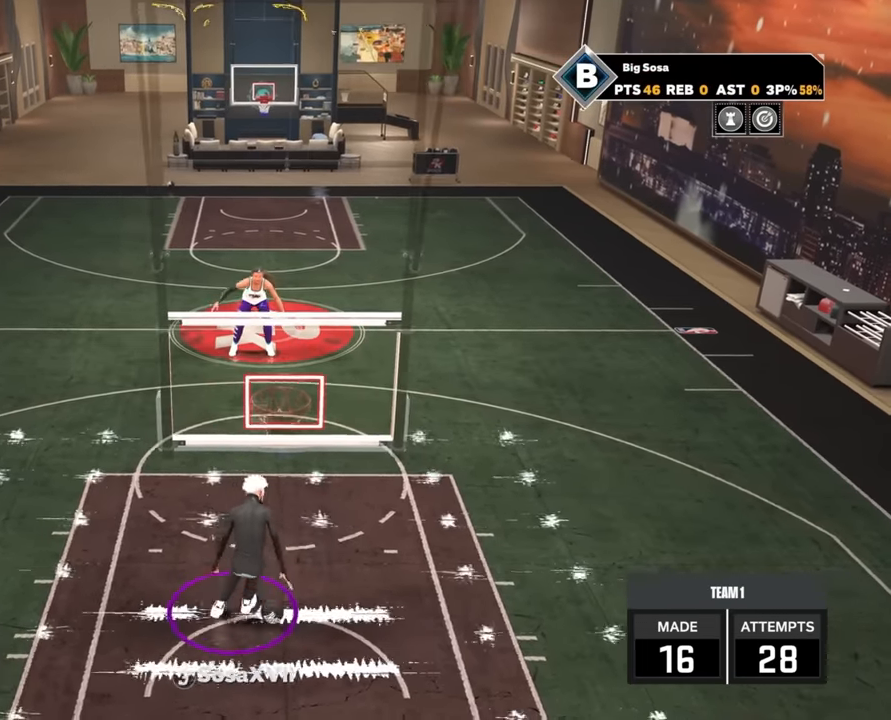
{"buttons": [], "left_stick": "center", "right_stick": "up-right", "events": [[167, "right_stick", "down-right"], [233, "right_stick", "center"], [450, "right_stick", "down-left"], [500, "right_stick", "up-right"]]}
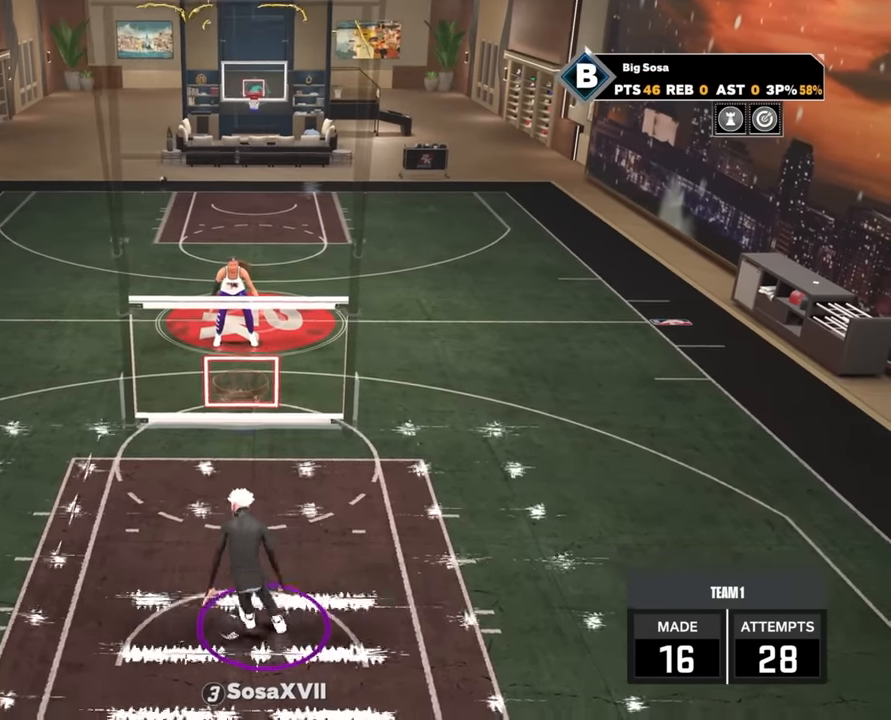
{"buttons": [], "left_stick": "center", "right_stick": "down-left", "events": [[50, "right_stick", "center"], [217, "right_stick", "down-right"], [267, "right_stick", "center"], [467, "right_stick", "down-left"]]}
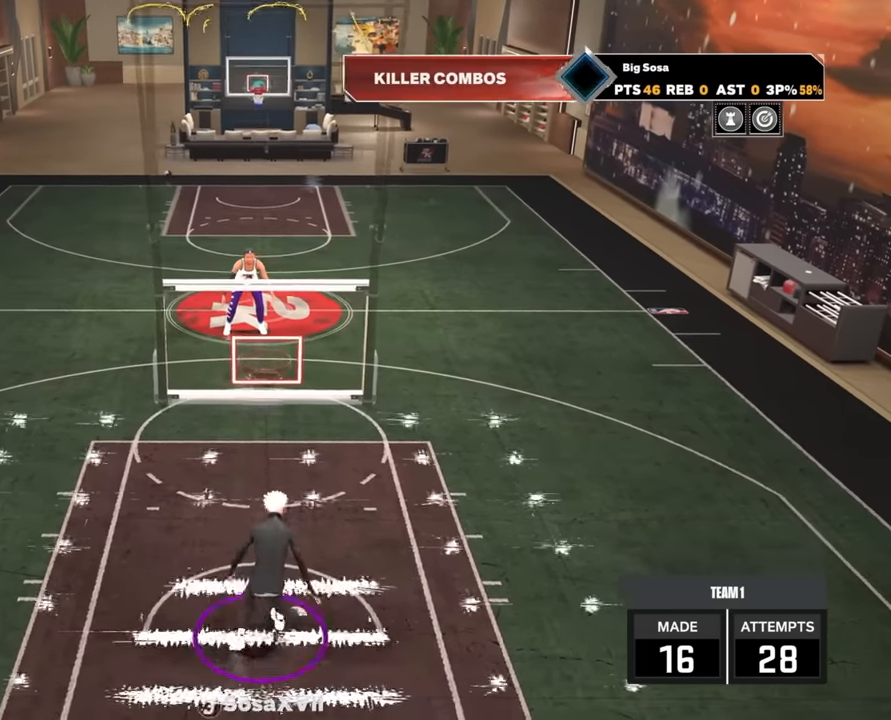
{"buttons": [], "left_stick": "center", "right_stick": "center", "events": [[33, "right_stick", "center"], [267, "right_stick", "down-right"], [367, "right_stick", "center"]]}
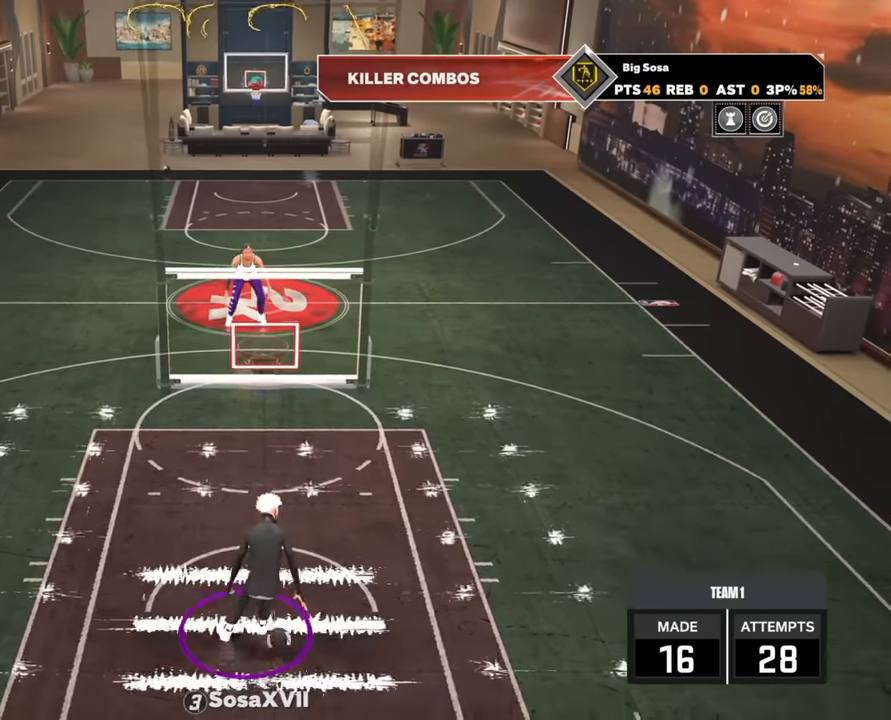
{"buttons": [], "left_stick": "center", "right_stick": "center", "events": [[17, "right_stick", "down-left"], [83, "right_stick", "center"], [233, "right_stick", "down-right"], [300, "right_stick", "center"]]}
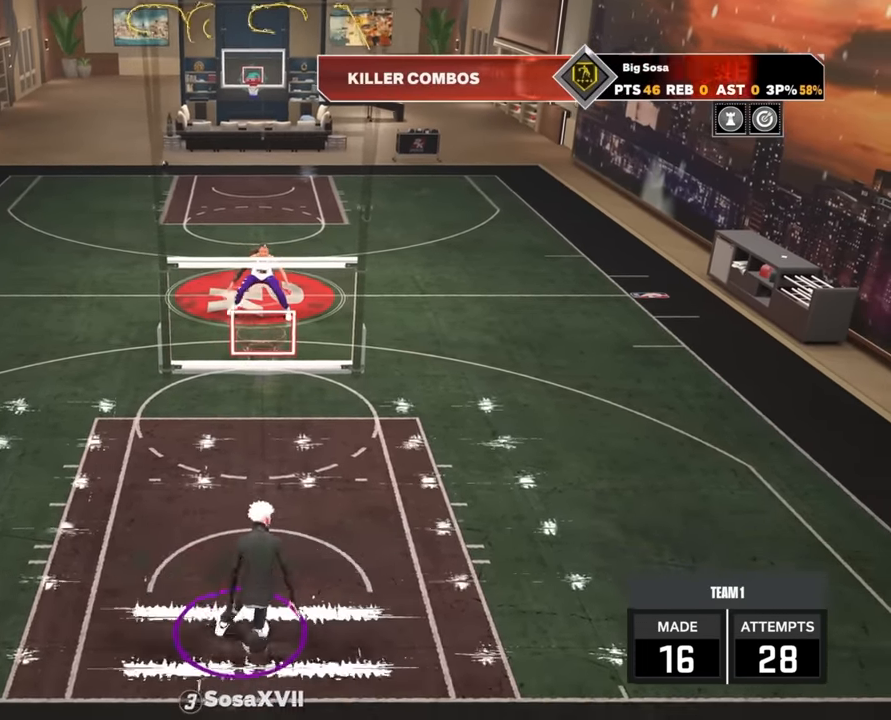
{"buttons": [], "left_stick": "center", "right_stick": "center", "events": [[67, "right_stick", "down-left"], [117, "right_stick", "center"], [233, "right_stick", "down-right"], [317, "right_stick", "center"]]}
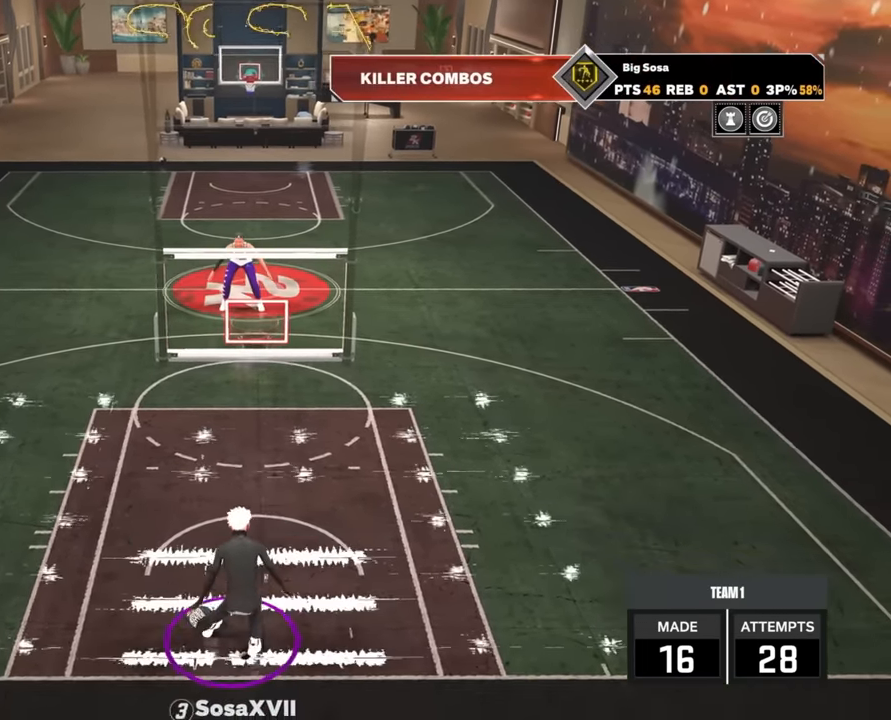
{"buttons": [], "left_stick": "center", "right_stick": "down-left", "events": [[233, "right_stick", "down-right"], [300, "right_stick", "center"], [483, "right_stick", "down-left"]]}
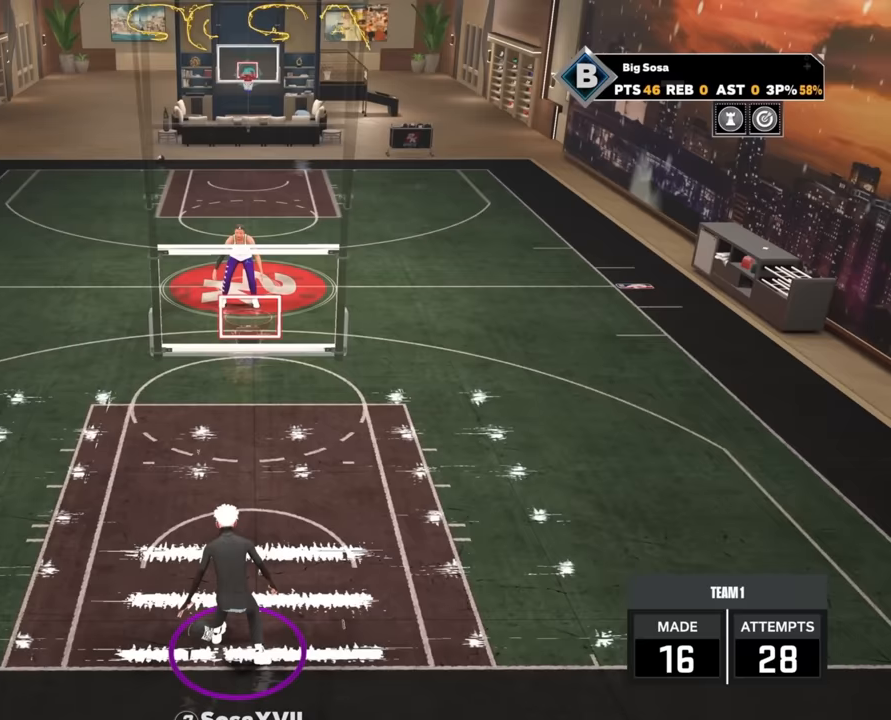
{"buttons": [], "left_stick": "center", "right_stick": "center", "events": [[33, "right_stick", "center"], [200, "right_stick", "down-right"], [317, "right_stick", "center"], [433, "right_stick", "down-left"], [483, "right_stick", "center"]]}
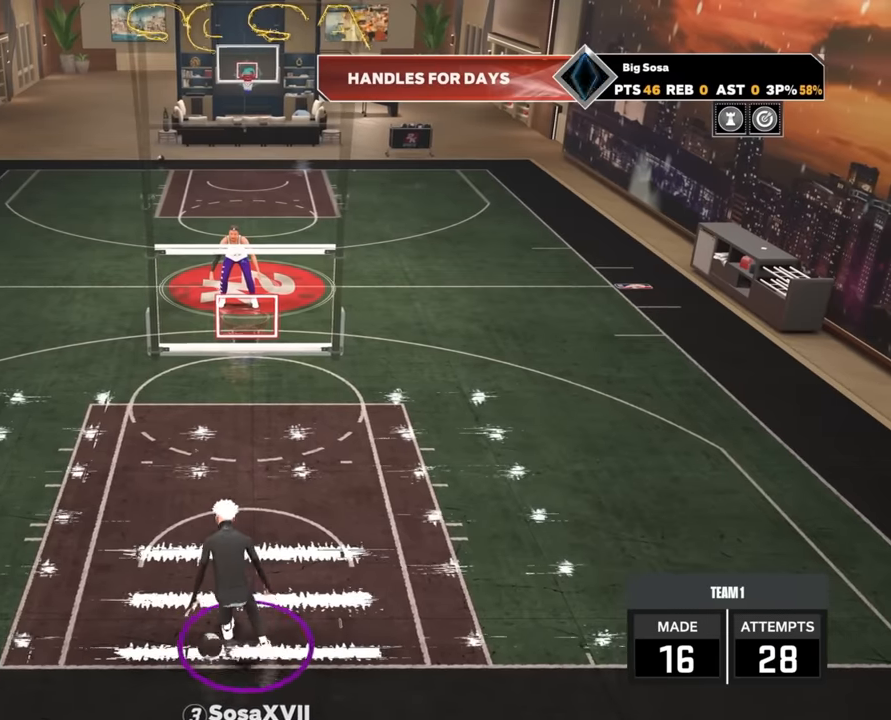
{"buttons": [], "left_stick": "center", "right_stick": "center", "events": [[183, "right_stick", "down-right"], [300, "right_stick", "center"], [400, "right_stick", "left"], [467, "right_stick", "center"]]}
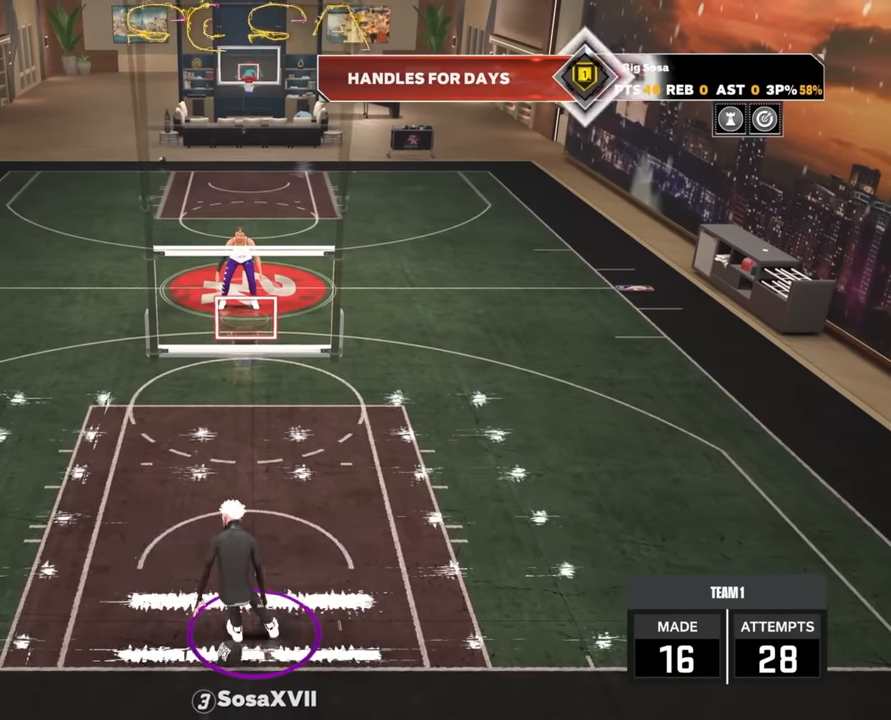
{"buttons": [], "left_stick": "center", "right_stick": "center", "events": [[33, "right_stick", "up-right"], [83, "right_stick", "center"], [150, "right_stick", "down-right"], [217, "right_stick", "center"], [367, "right_stick", "down-left"], [433, "right_stick", "center"]]}
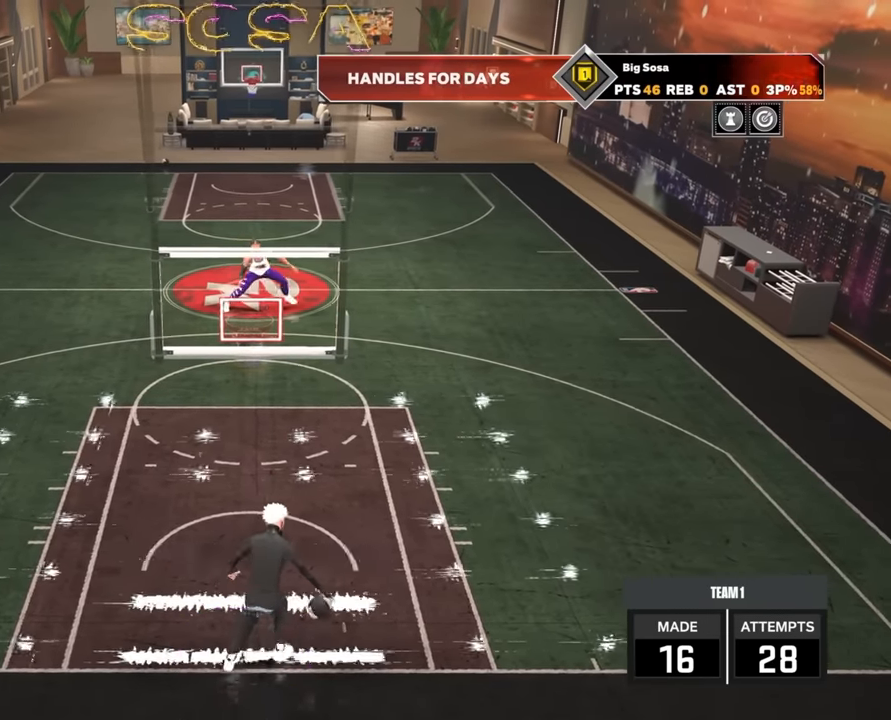
{"buttons": [], "left_stick": "center", "right_stick": "center", "events": [[67, "right_stick", "down-right"], [200, "right_stick", "center"]]}
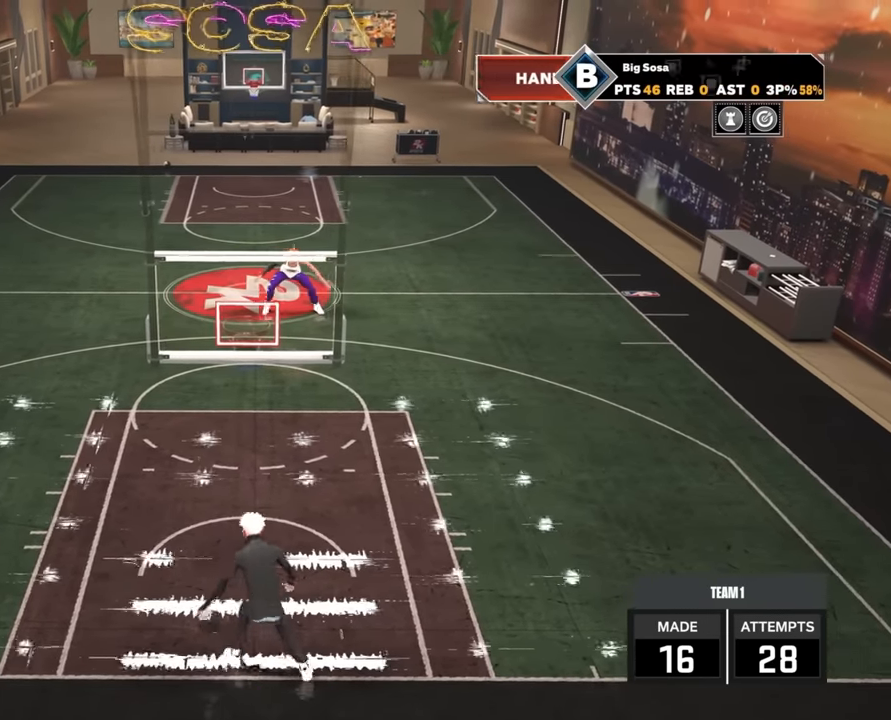
{"buttons": ["R2"], "left_stick": "up-left", "right_stick": "center", "events": [[283, "R2", "down"], [283, "left_stick", "up-left"]]}
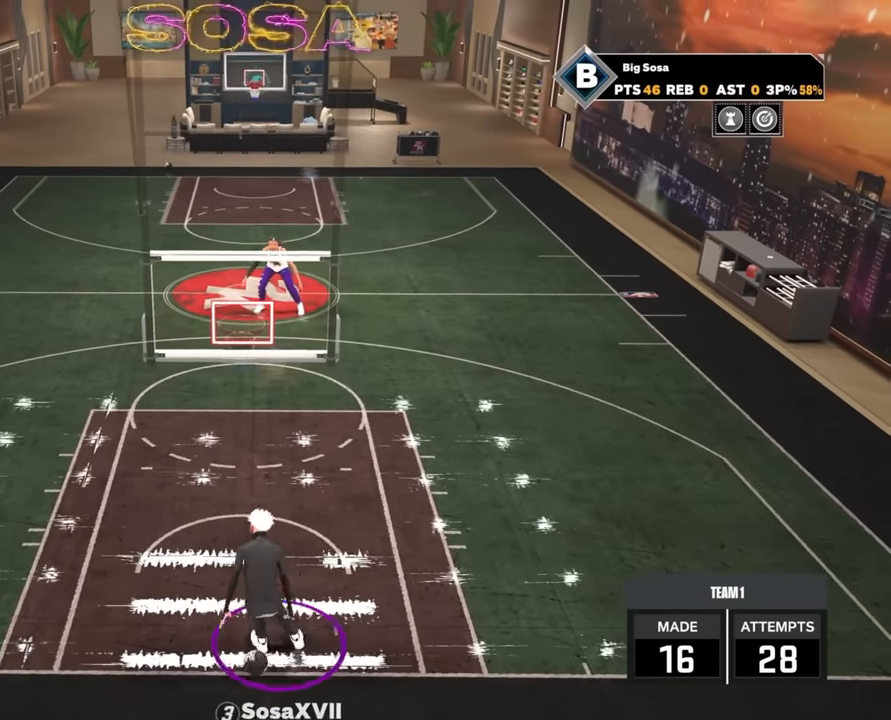
{"buttons": ["R2"], "left_stick": "up-left", "right_stick": "center", "events": []}
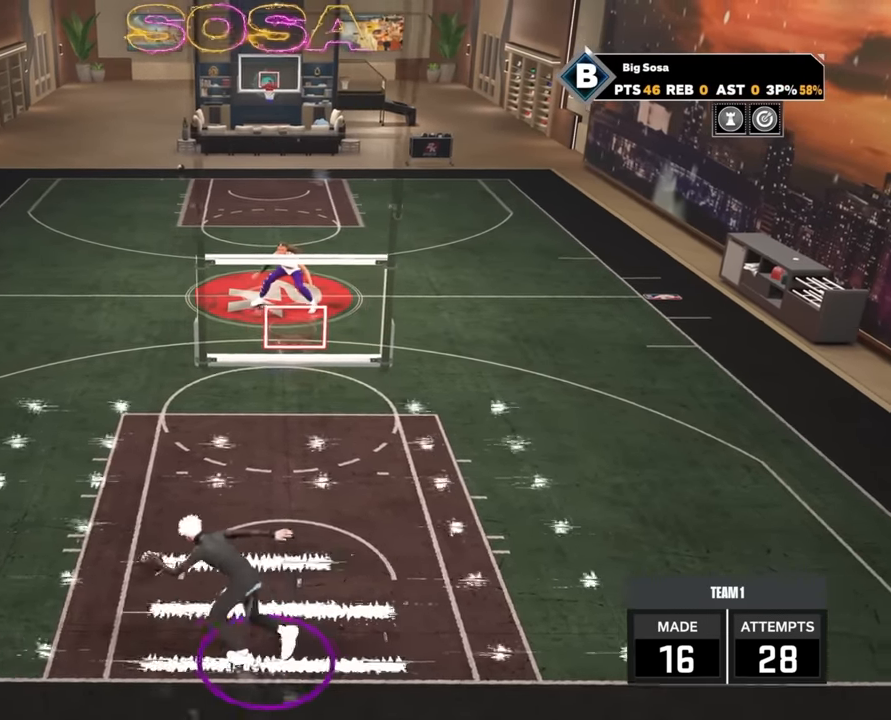
{"buttons": [], "left_stick": "center", "right_stick": "center", "events": [[167, "R2", "up"], [283, "left_stick", "center"]]}
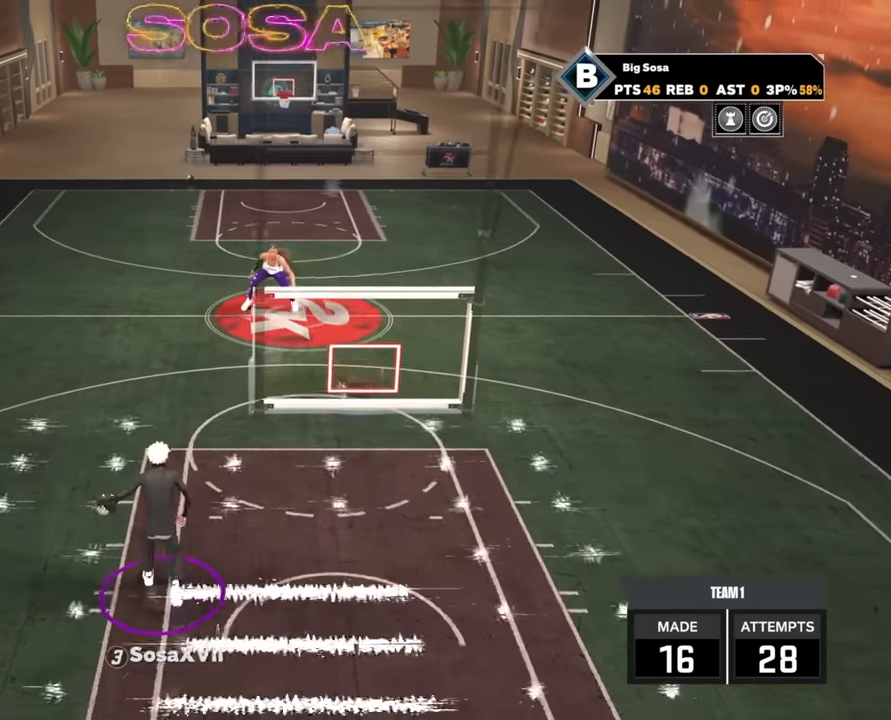
{"buttons": [], "left_stick": "center", "right_stick": "center", "events": []}
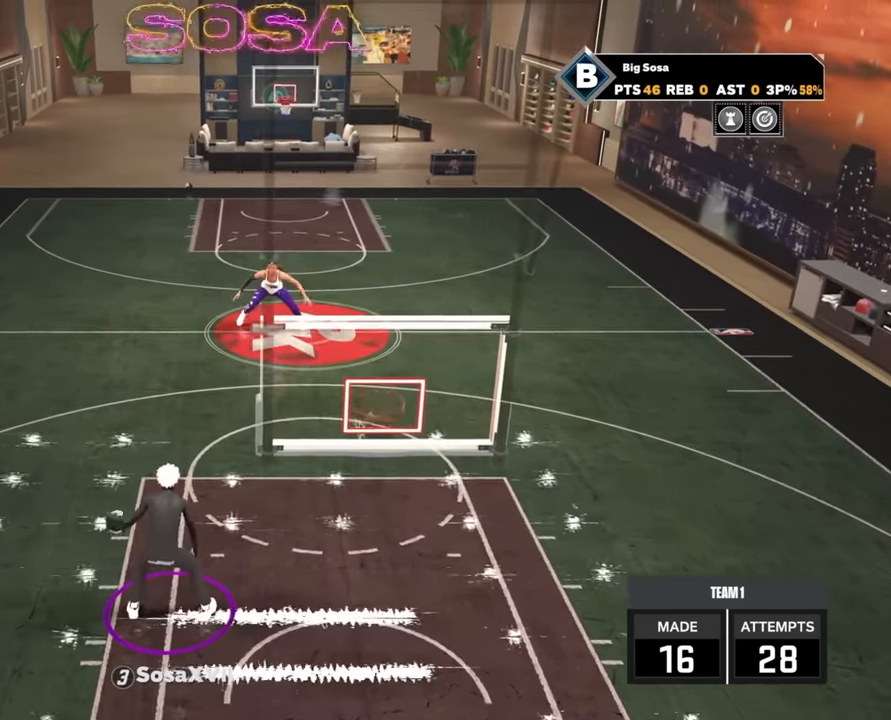
{"buttons": [], "left_stick": "center", "right_stick": "center", "events": [[117, "right_stick", "down-right"], [183, "right_stick", "center"]]}